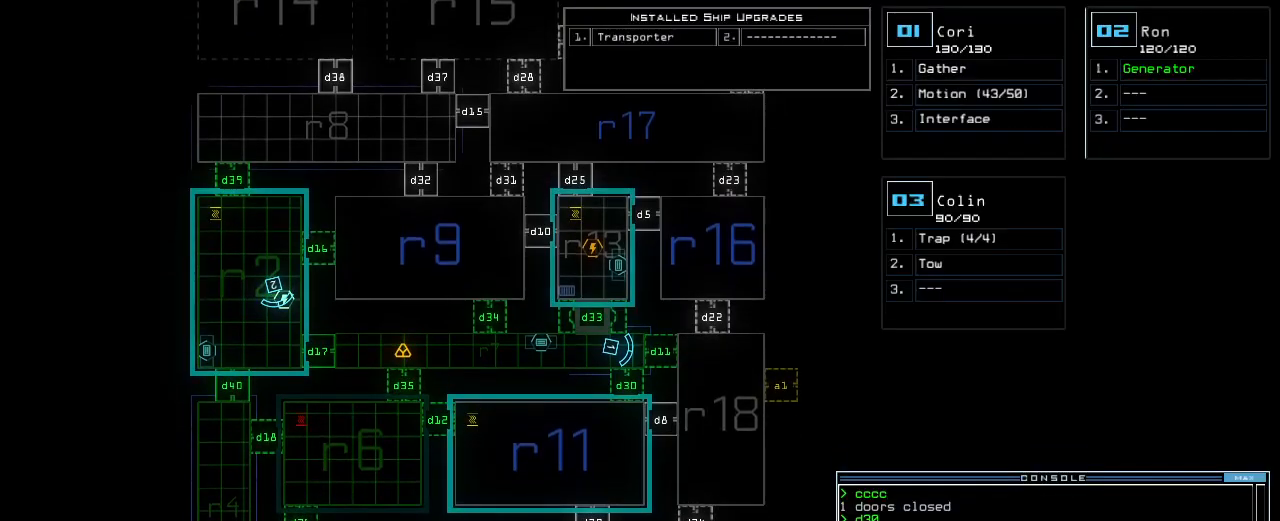
Gameplay with keyboard; each line is a JSON object with the keys held at the frame after it. "events" lists presses ("down") and releases ("up") of ".", "0", "1", "2", "3", "4", "5", "6", "7", "8", "9", "a", "b", "backspace", "c", "caps_lock", "comma", "ctrl_l", "ctrl_r", "d", "down", "e", "equals", "escape", "f", "f1", "g", "h", "i", "j", "k", "l", "left", "m", "minus", "n", "o", "p", "q", "quote", "r", "return", "right", "s", "semicolon", "shift_l", "shift_r", "space", "t", "tab", "tilde", "u", "up", "v", "w", "x", "y" and "z" between this image and that frame as [ms after this image, input, new state], when the widget could be followed in between. No other keys are recorded. Mouse input is not recorded.
{"keys": [], "events": []}
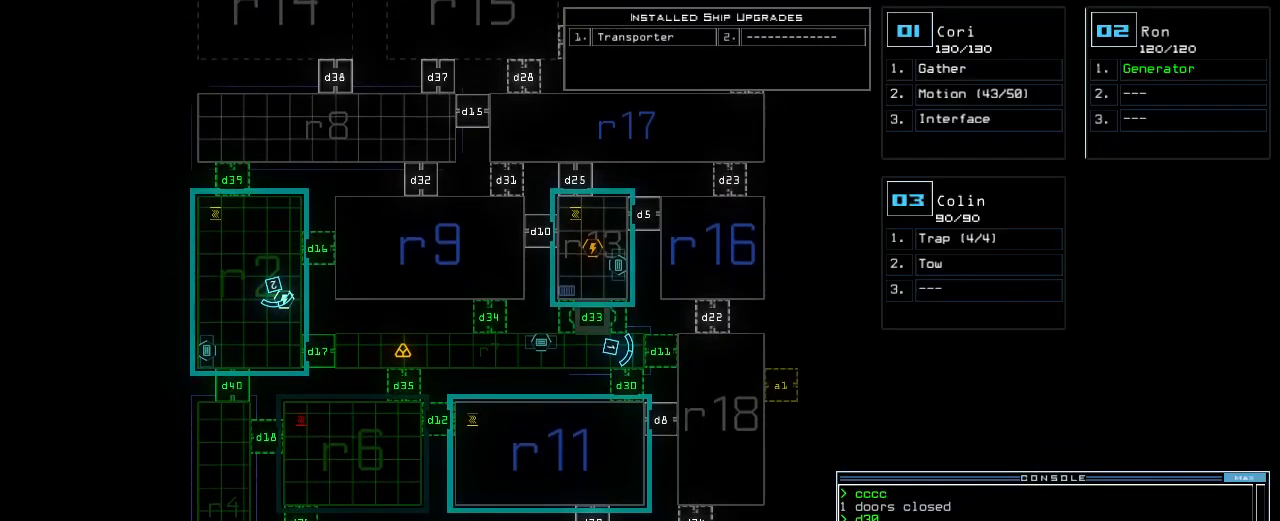
{"keys": ["right"], "events": [[260, "right", "down"], [280, "1", "down"], [320, "1", "up"]]}
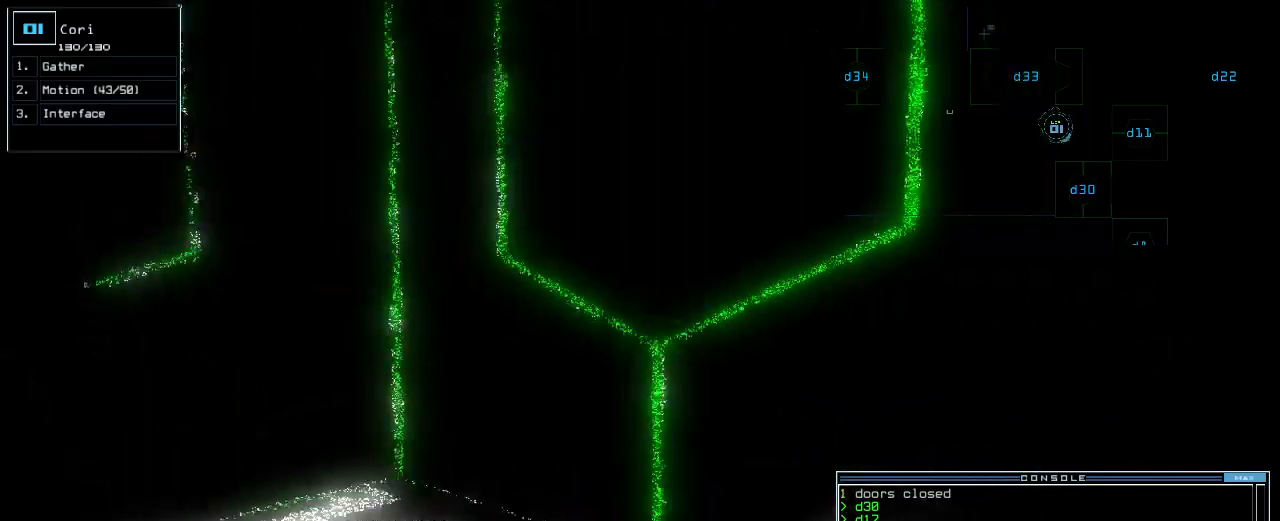
{"keys": ["right"], "events": []}
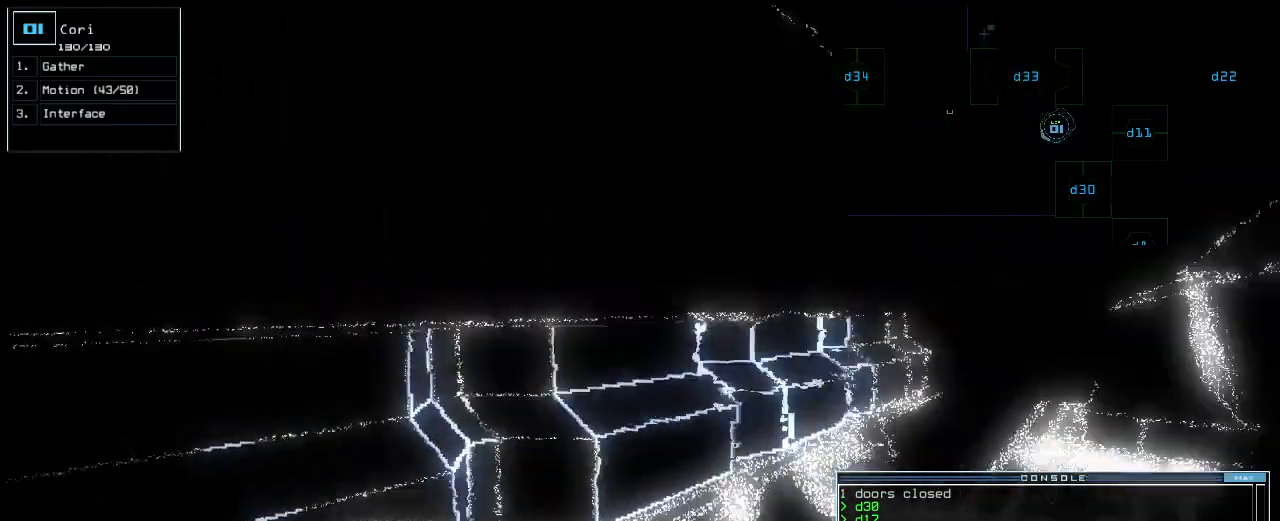
{"keys": [], "events": [[40, "right", "up"], [160, "space", "down"], [220, "space", "up"]]}
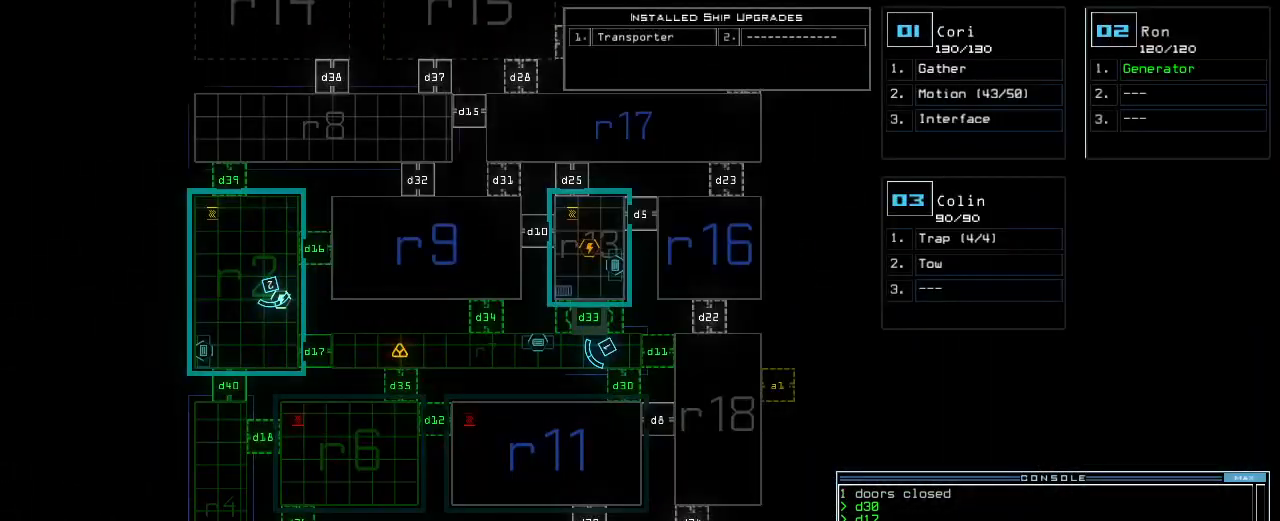
{"keys": [], "events": []}
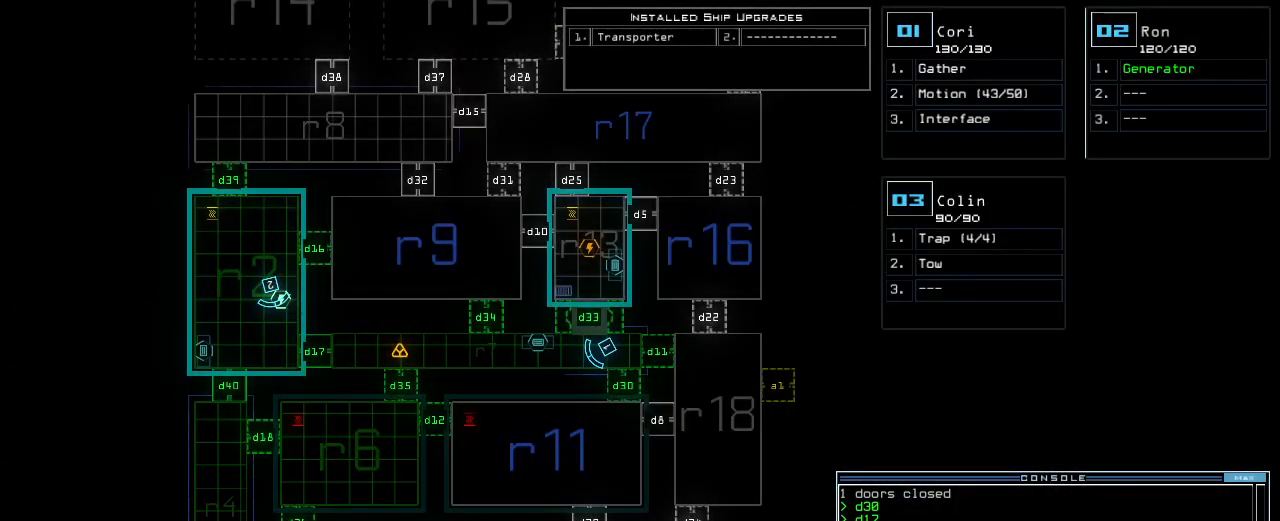
{"keys": ["up"], "events": [[160, "1", "down"], [200, "right", "down"], [220, "1", "up"], [220, "up", "down"], [340, "right", "up"]]}
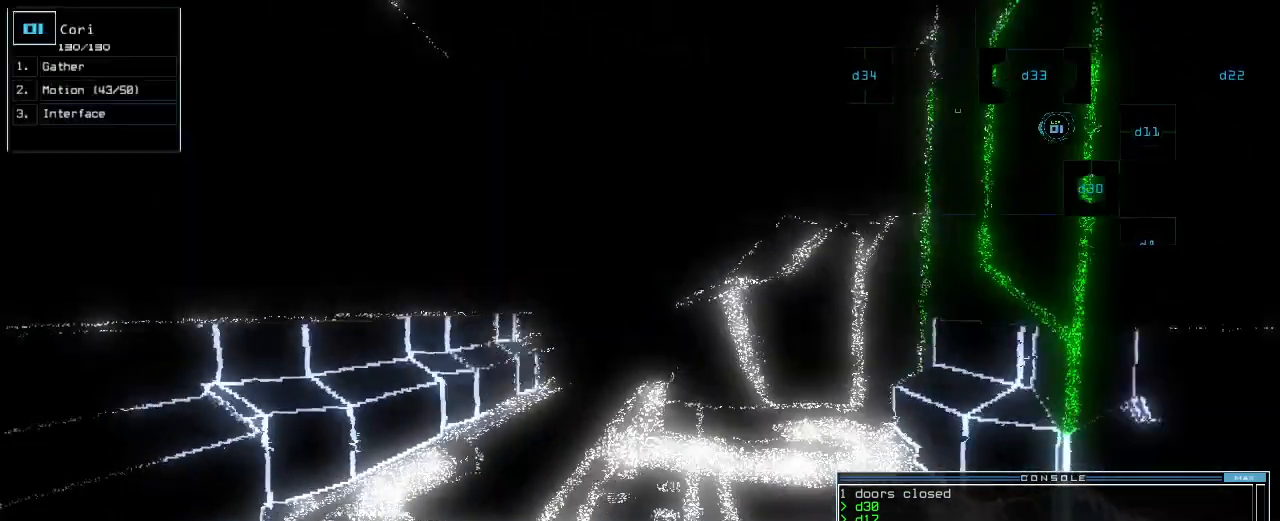
{"keys": ["up"], "events": [[180, "left", "down"], [260, "left", "up"], [440, "right", "down"], [500, "right", "up"]]}
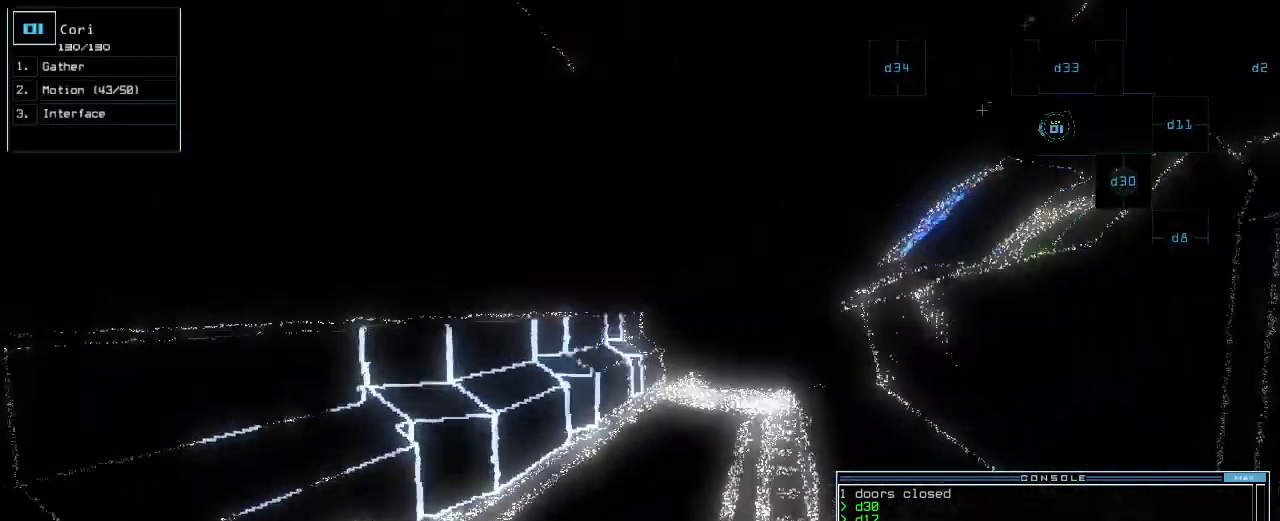
{"keys": ["up"], "events": [[340, "right", "down"], [420, "right", "up"]]}
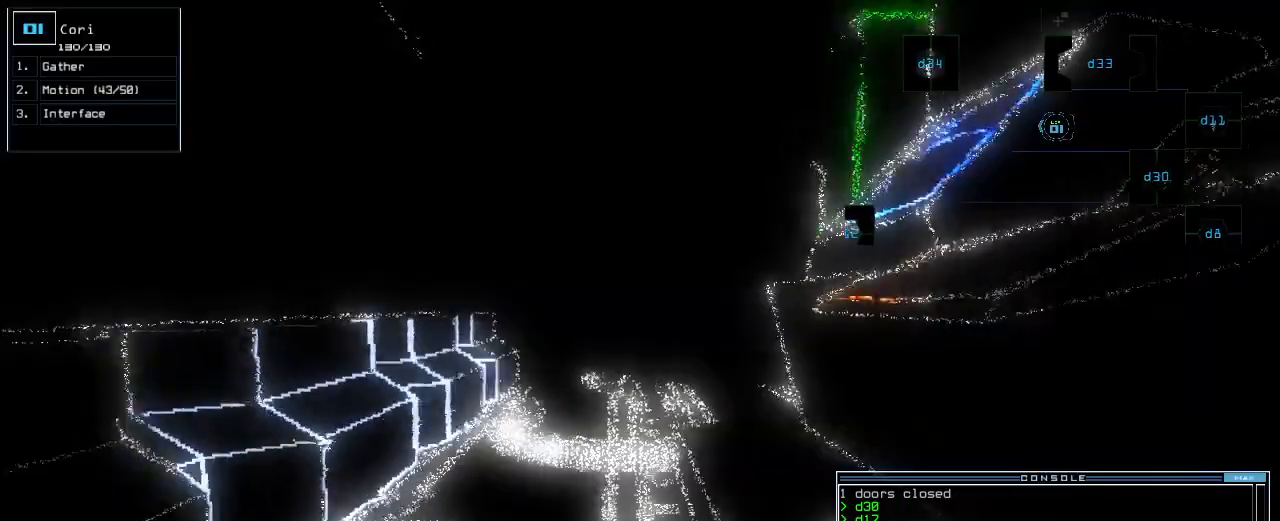
{"keys": ["up"], "events": []}
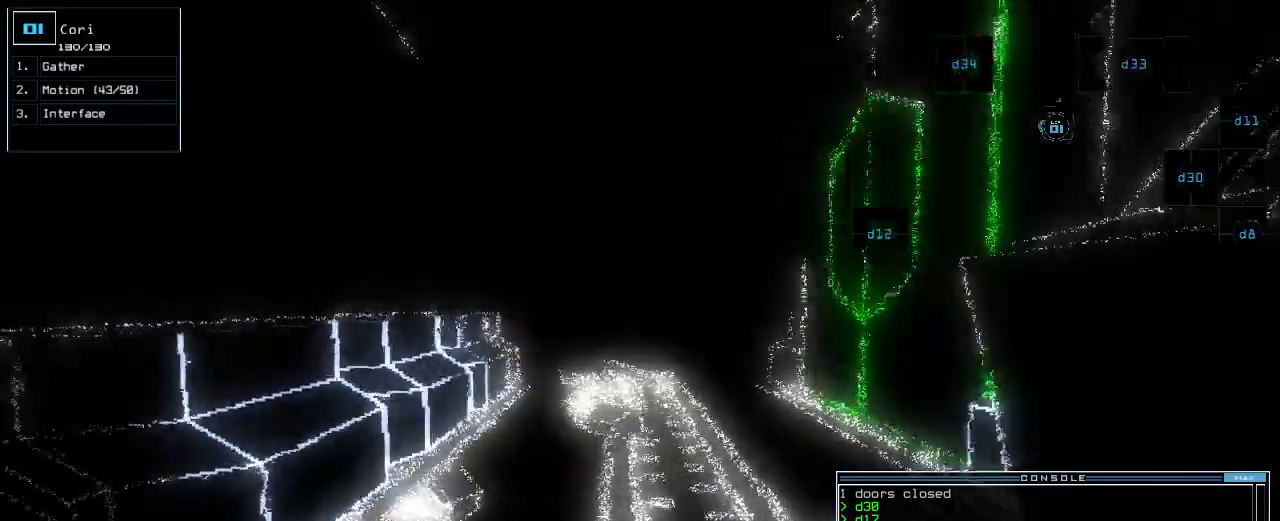
{"keys": ["up"], "events": []}
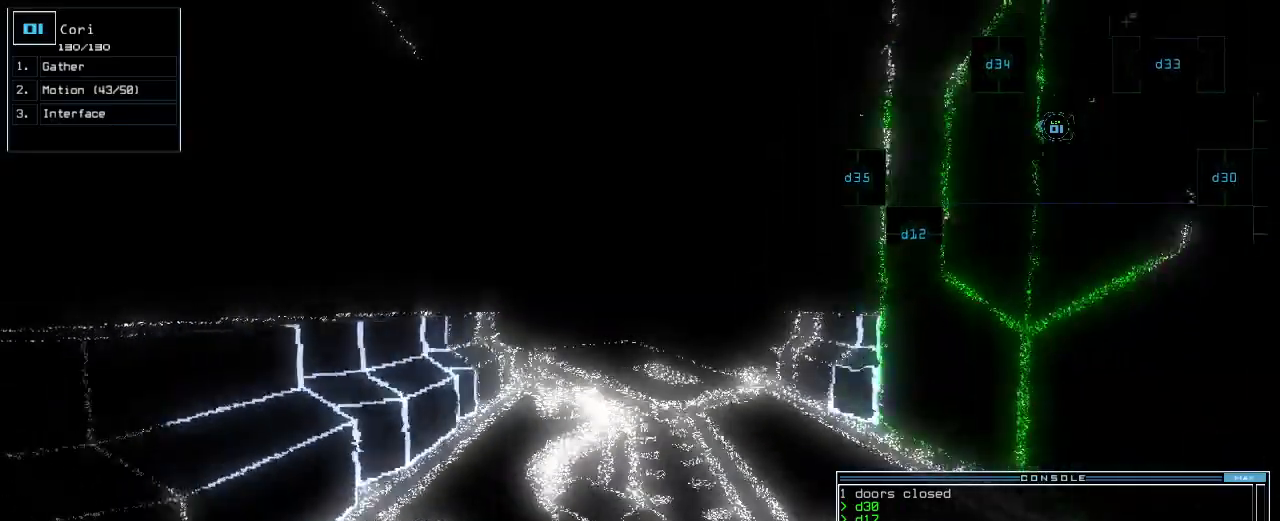
{"keys": ["up"], "events": []}
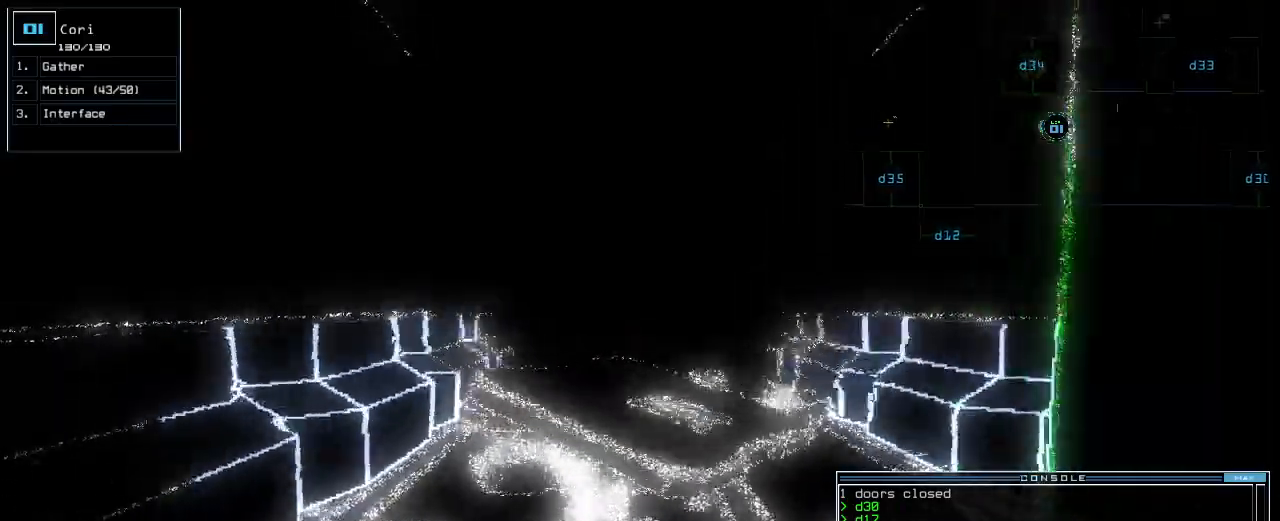
{"keys": ["up"], "events": []}
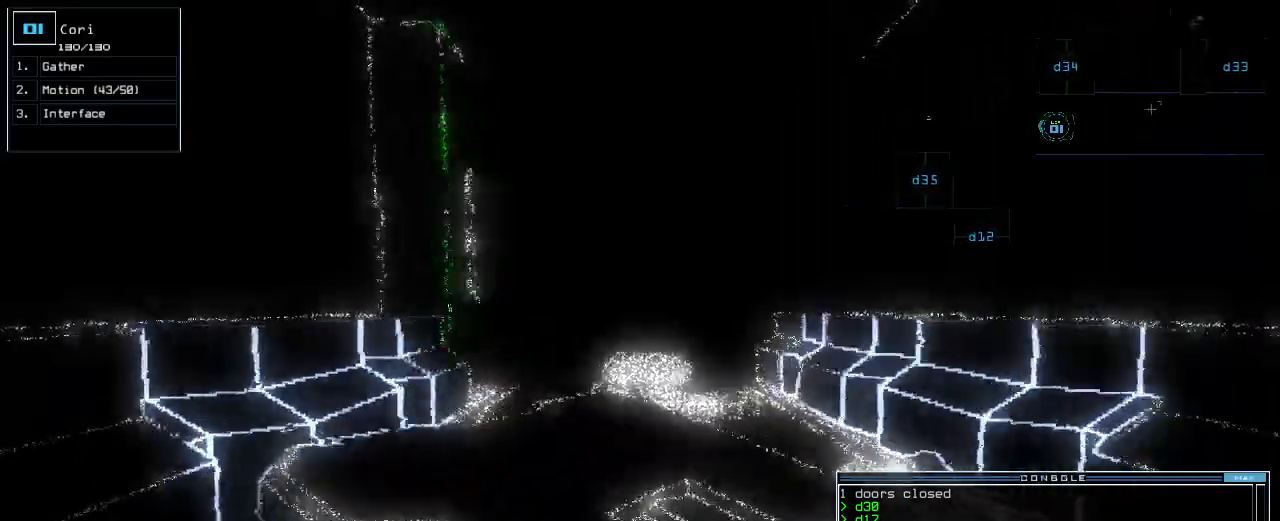
{"keys": ["up"], "events": []}
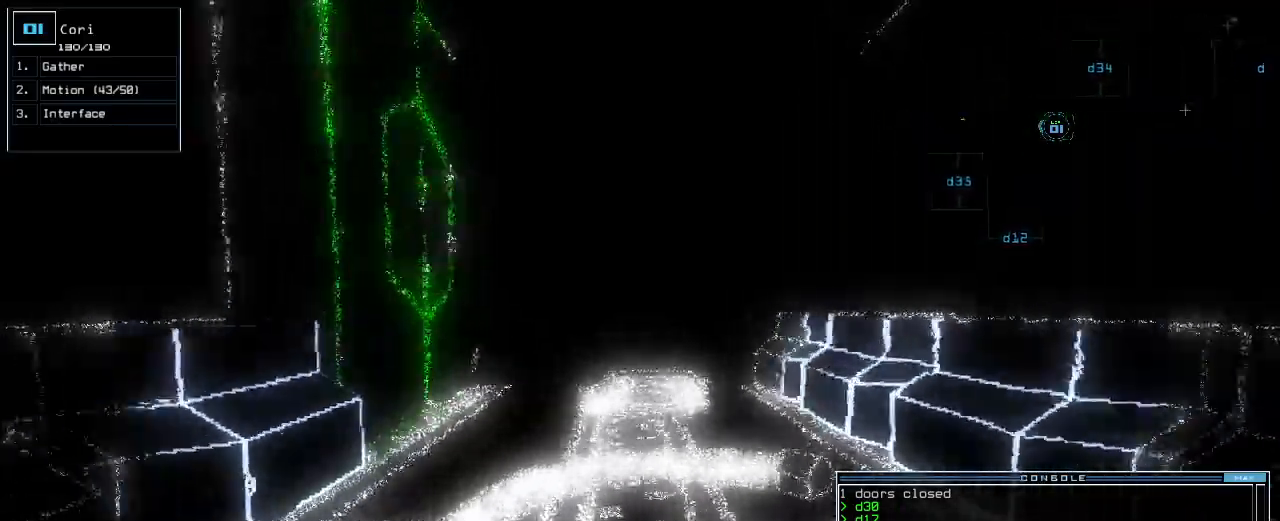
{"keys": ["up"], "events": []}
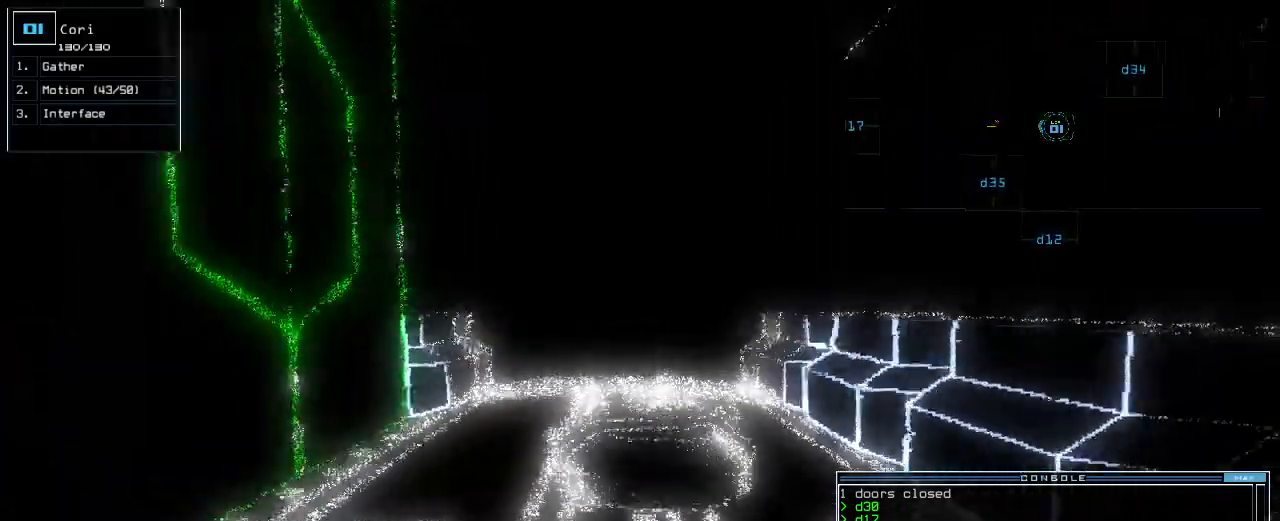
{"keys": ["up"], "events": []}
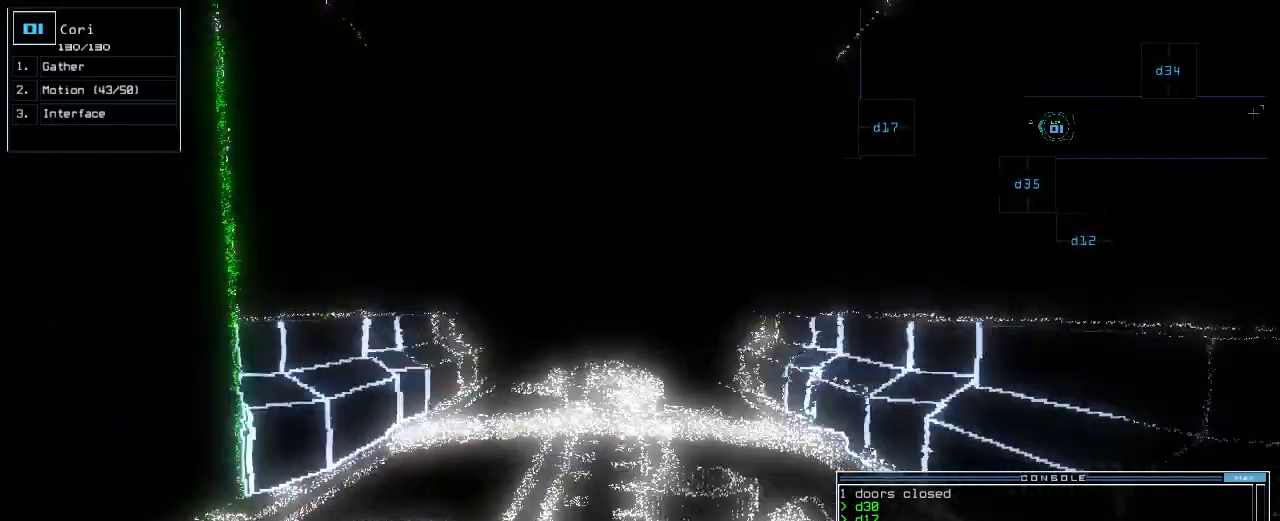
{"keys": ["space"], "events": [[280, "g", "down"], [340, "return", "down"], [360, "g", "up"], [420, "return", "up"], [480, "space", "down"], [480, "up", "up"]]}
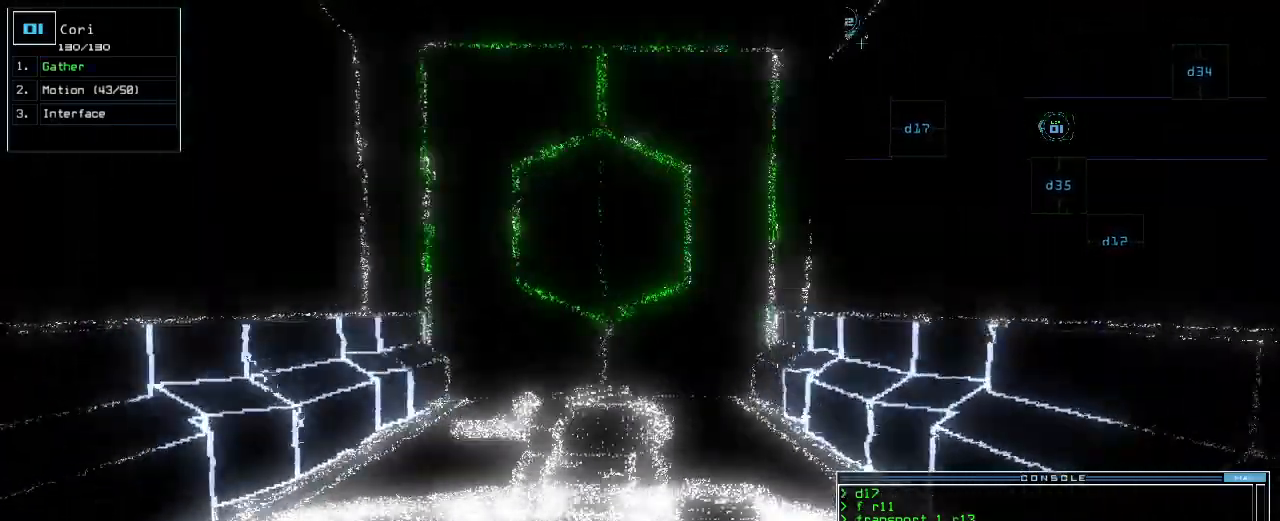
{"keys": ["down"], "events": [[60, "space", "up"], [500, "down", "down"]]}
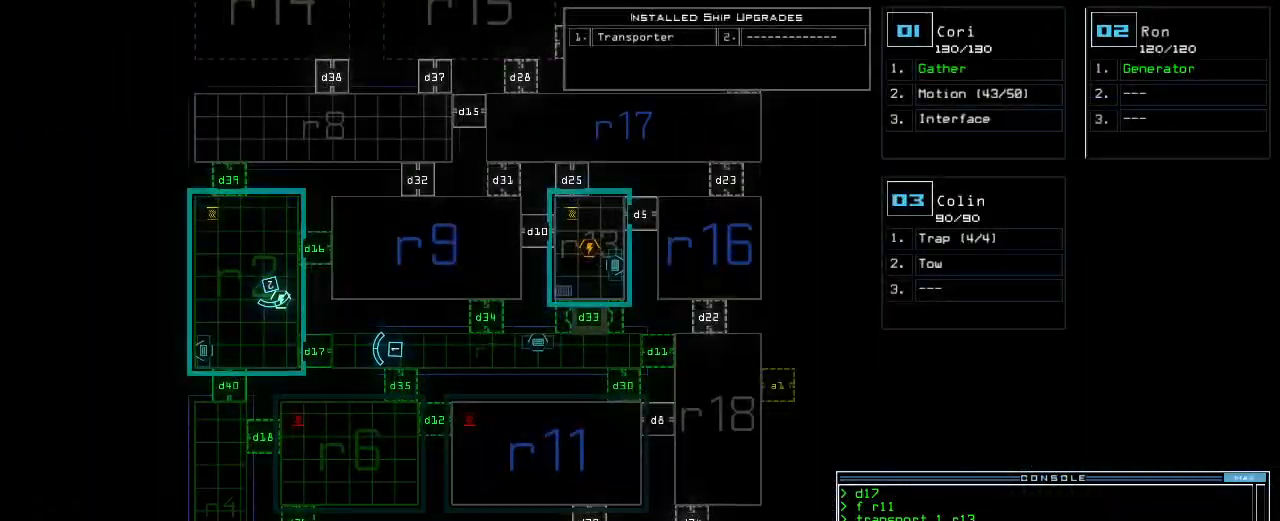
{"keys": [], "events": [[480, "down", "up"]]}
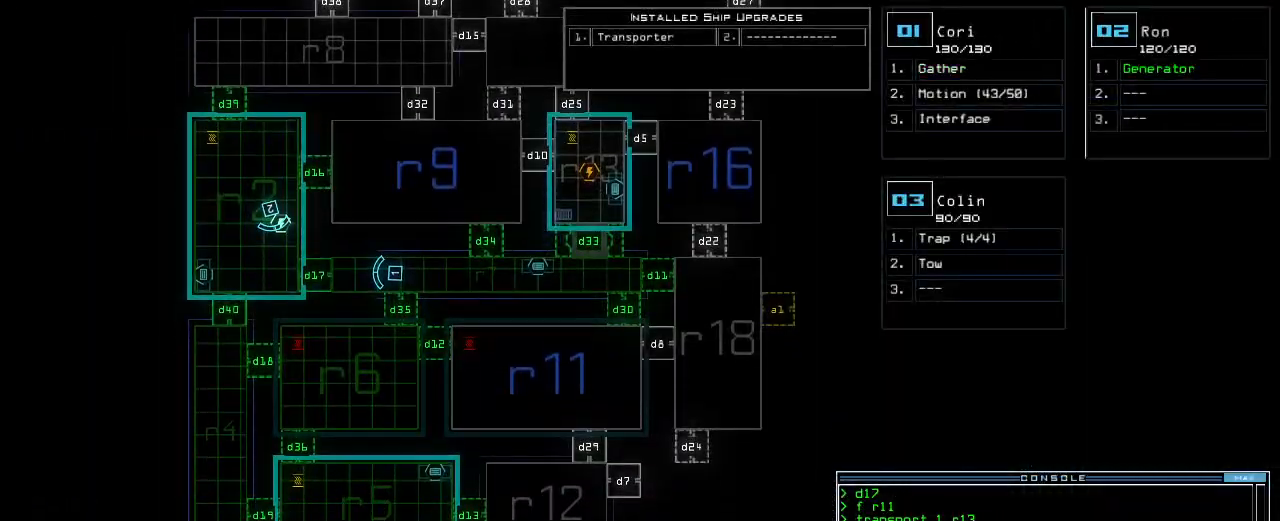
{"keys": [], "events": []}
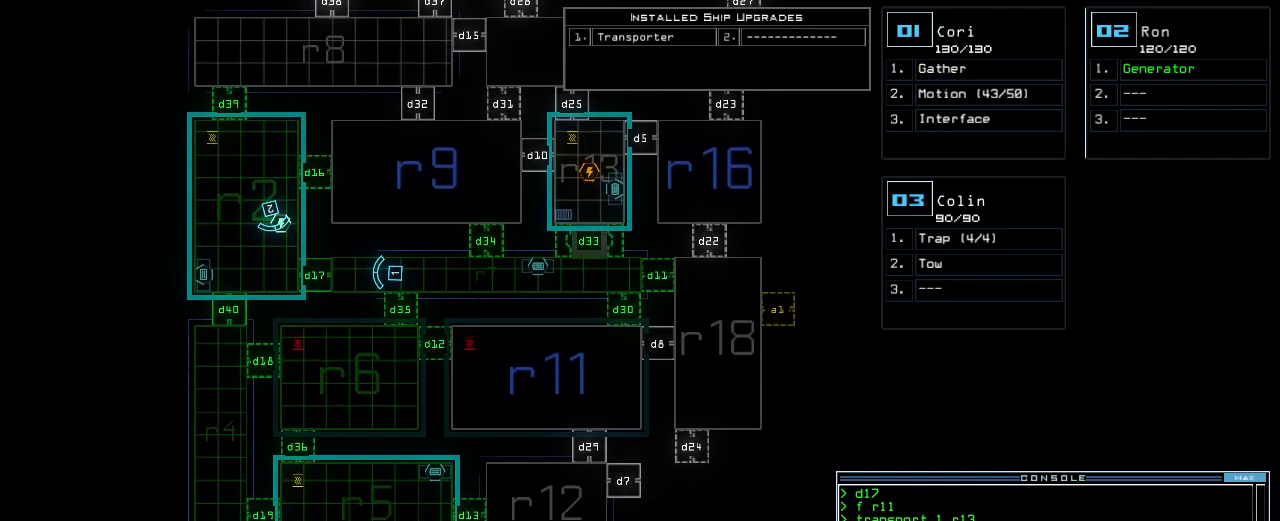
{"keys": [], "events": []}
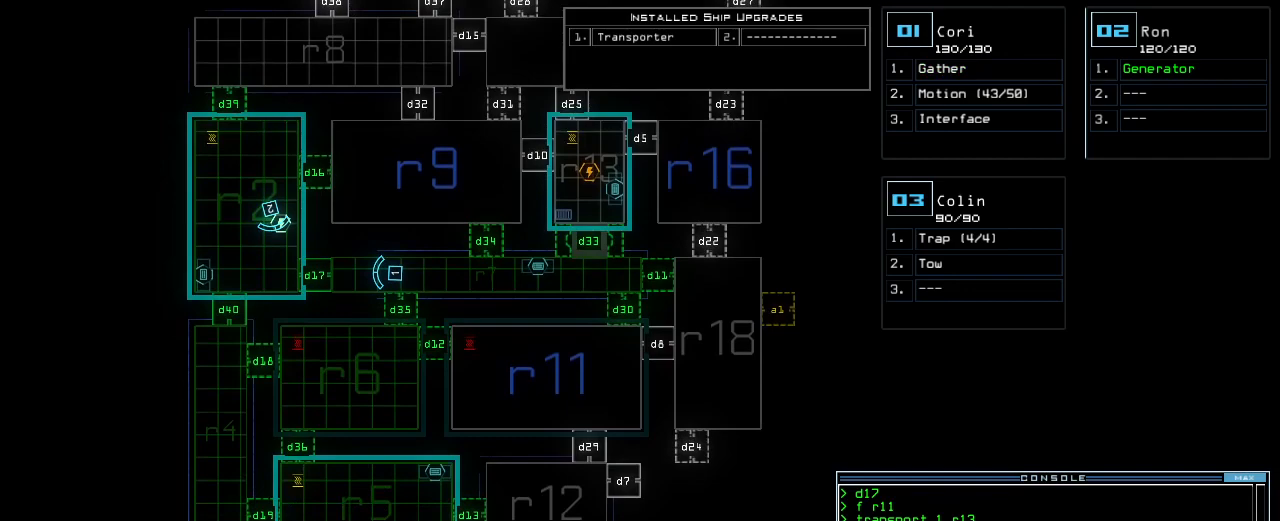
{"keys": ["down"], "events": [[100, "down", "down"]]}
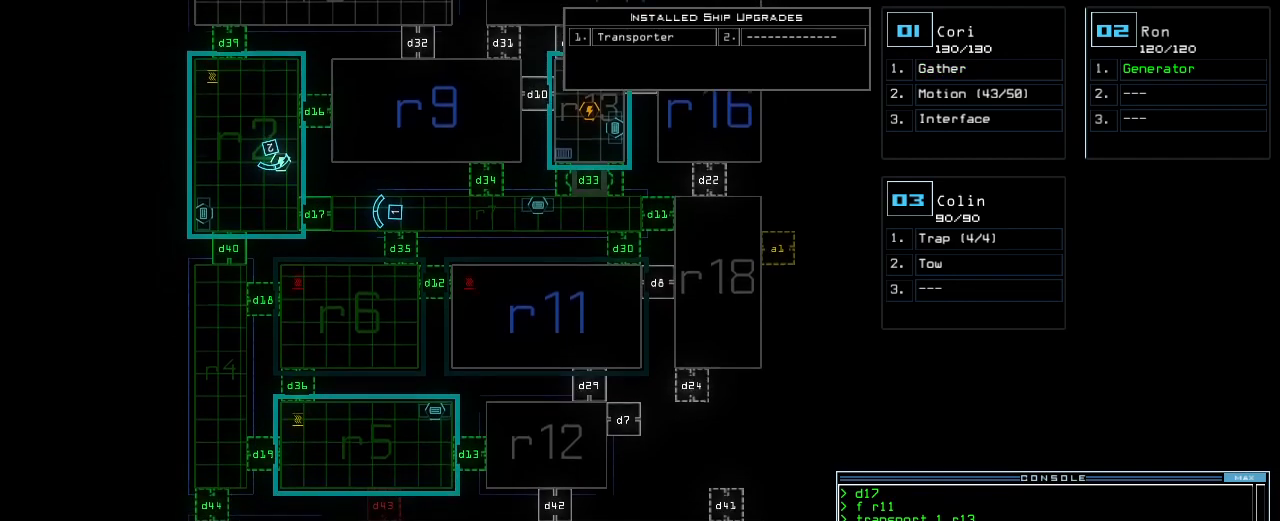
{"keys": ["down"], "events": []}
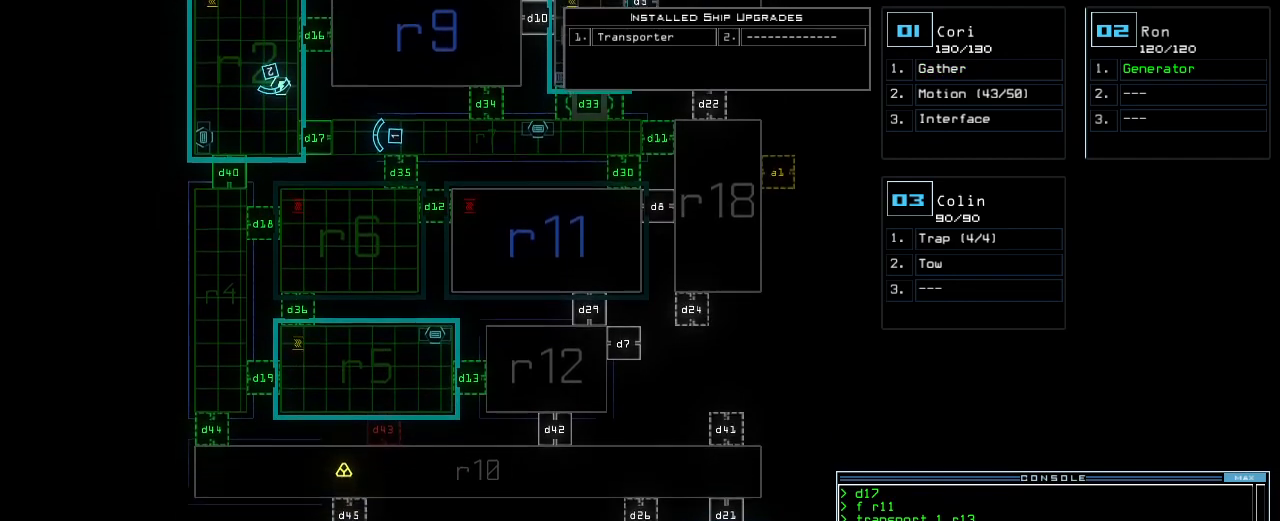
{"keys": ["up"], "events": [[140, "down", "up"], [480, "up", "down"]]}